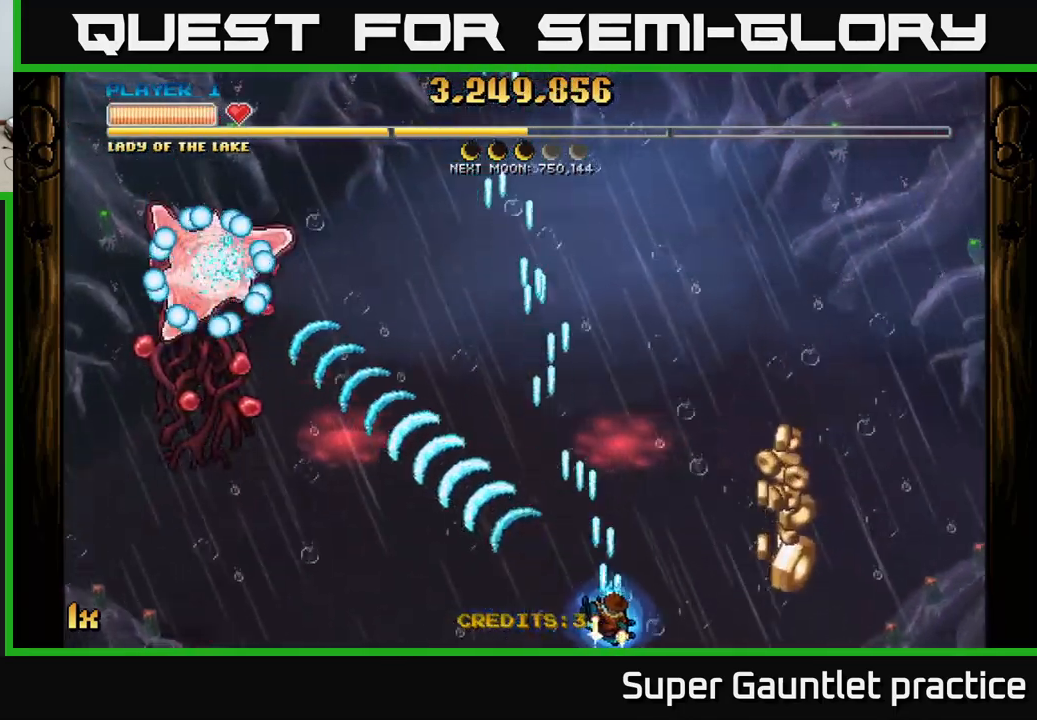
Gameplay with a controller (Xbox layout); each line is a JSON object with the inputs held at the frame after it. "events" lists button and stick changes between this image and that frame as [ms after this image, input, new state], when the widget could be followed in between. Not read: right_stick.
{"buttons": ["A"], "left_stick": "left", "events": [[467, "left_stick", "left"]]}
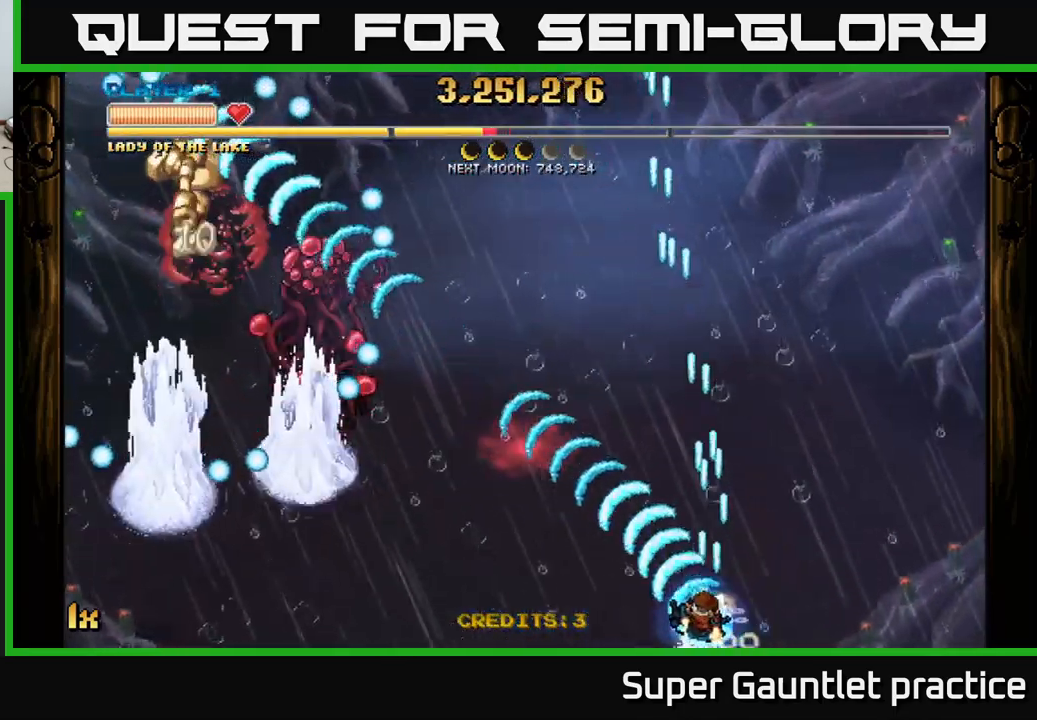
{"buttons": ["A"], "left_stick": "left", "events": []}
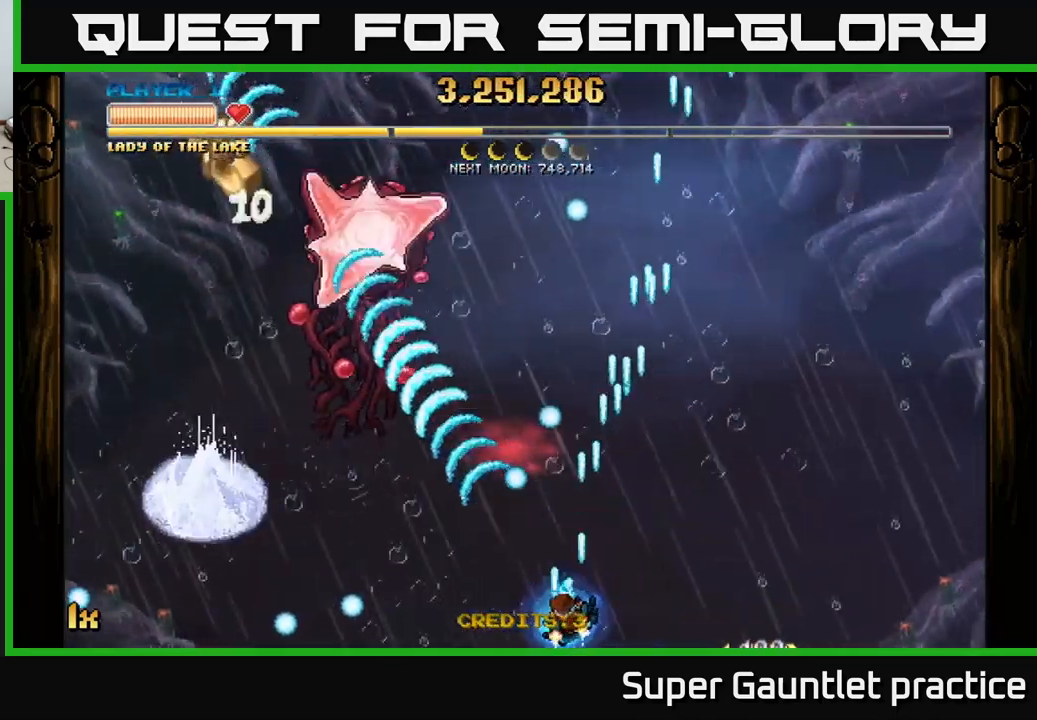
{"buttons": ["A"], "left_stick": "left", "events": [[167, "left_stick", "up-left"], [267, "X", "down"], [267, "left_stick", "up"], [383, "X", "up"], [400, "left_stick", "up-left"], [500, "left_stick", "left"]]}
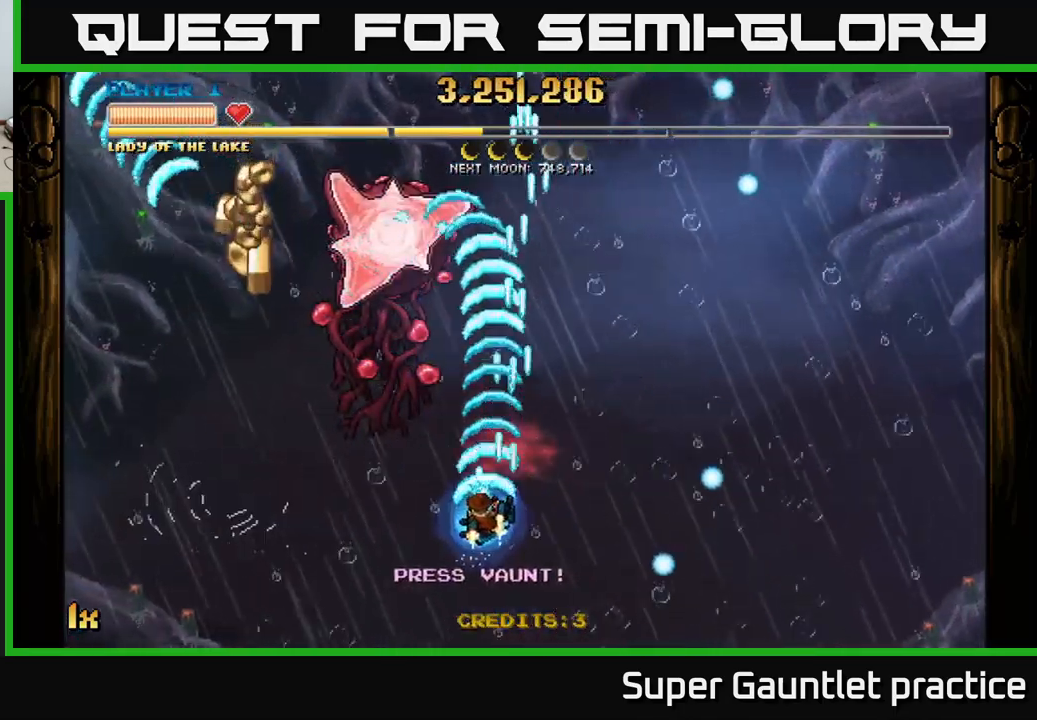
{"buttons": ["A"], "left_stick": "left", "events": [[117, "left_stick", "down-left"], [250, "left_stick", "down"], [500, "left_stick", "left"]]}
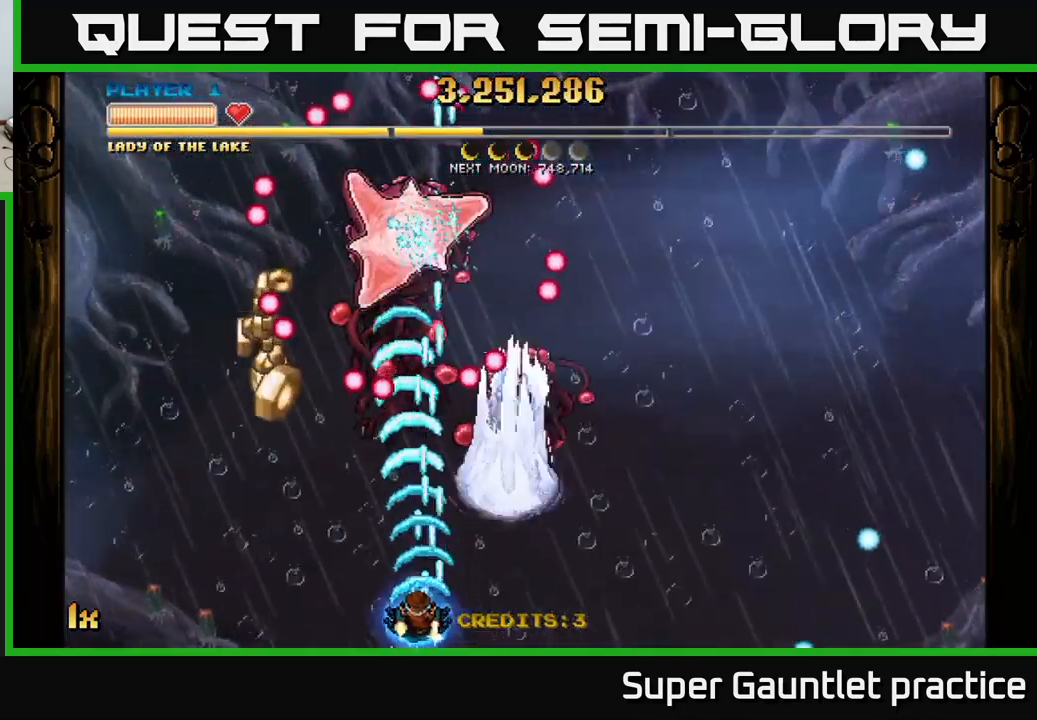
{"buttons": ["A"], "left_stick": "up-left", "events": [[450, "left_stick", "up-left"]]}
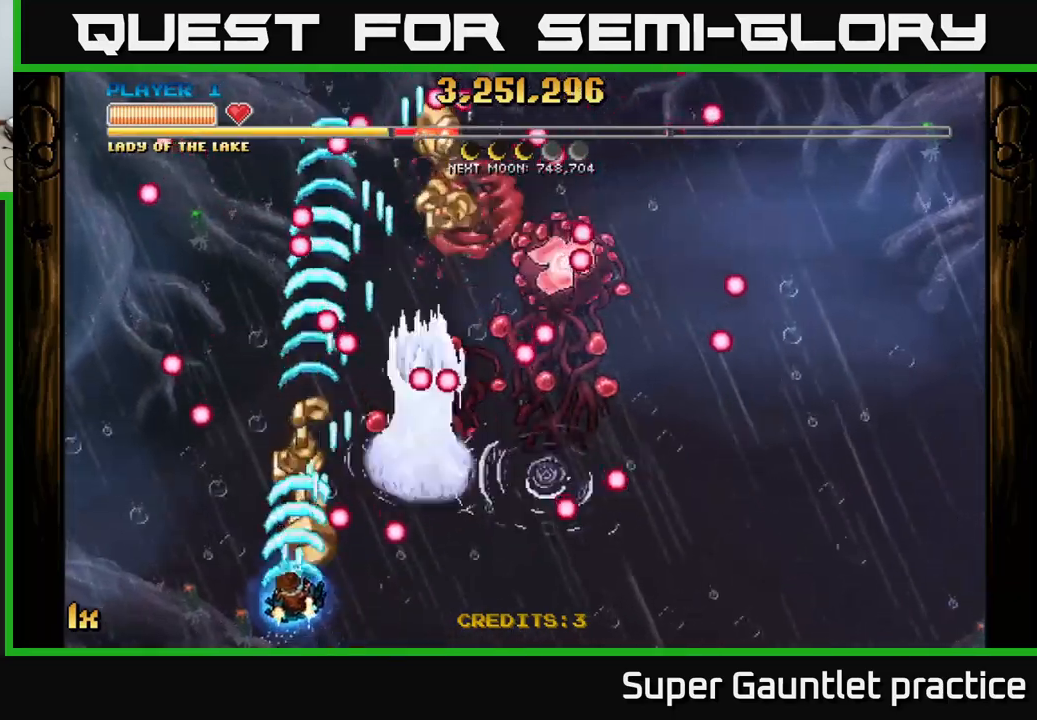
{"buttons": ["A"], "left_stick": "up-right", "events": [[200, "left_stick", "up-right"], [234, "X", "down"], [384, "X", "up"]]}
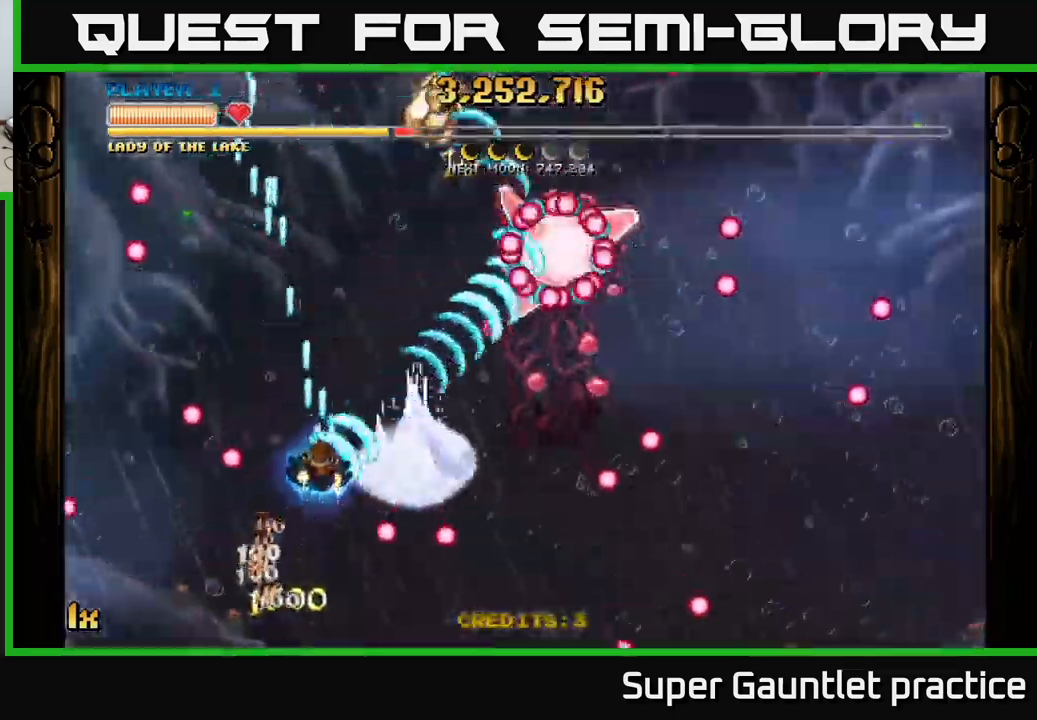
{"buttons": ["A"], "left_stick": "down-left", "events": [[184, "left_stick", "down"], [367, "left_stick", "down-left"]]}
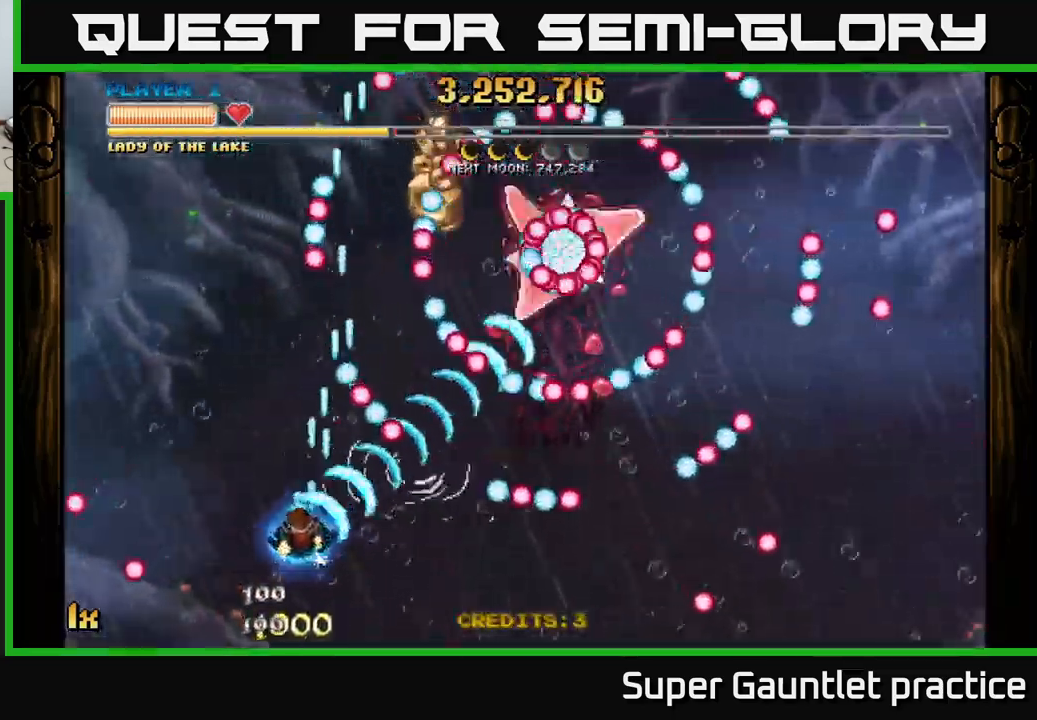
{"buttons": ["A"], "left_stick": "down-right", "events": [[250, "left_stick", "down-right"]]}
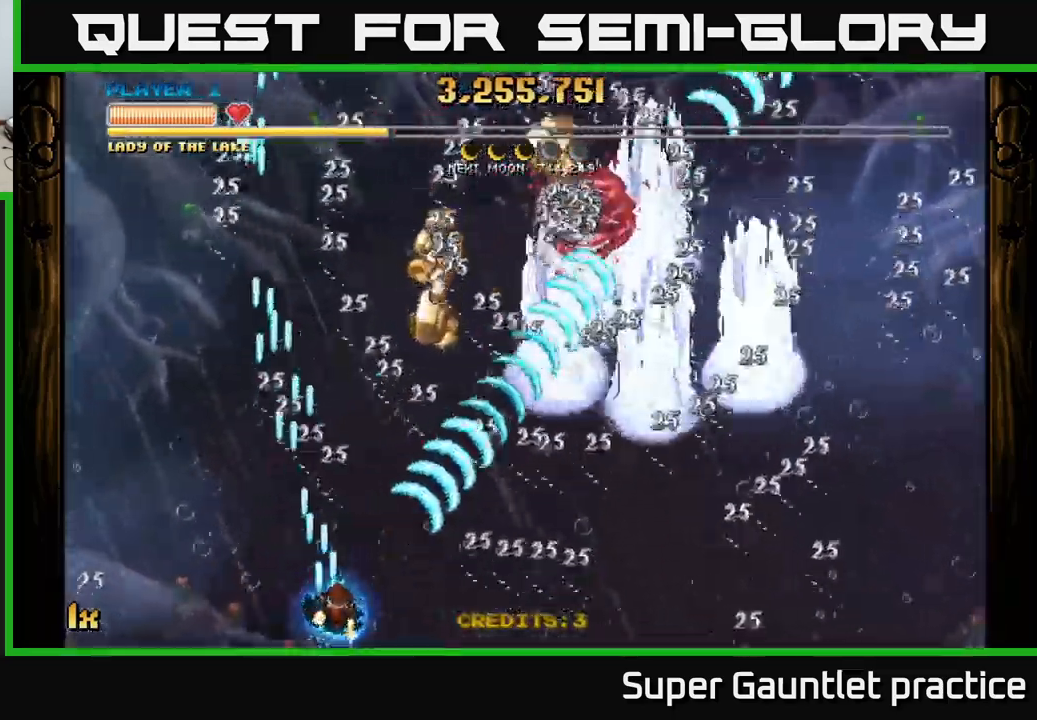
{"buttons": ["A"], "left_stick": "up-right", "events": [[100, "left_stick", "up-right"], [167, "X", "down"], [234, "left_stick", "up"], [317, "X", "up"], [450, "left_stick", "up-right"]]}
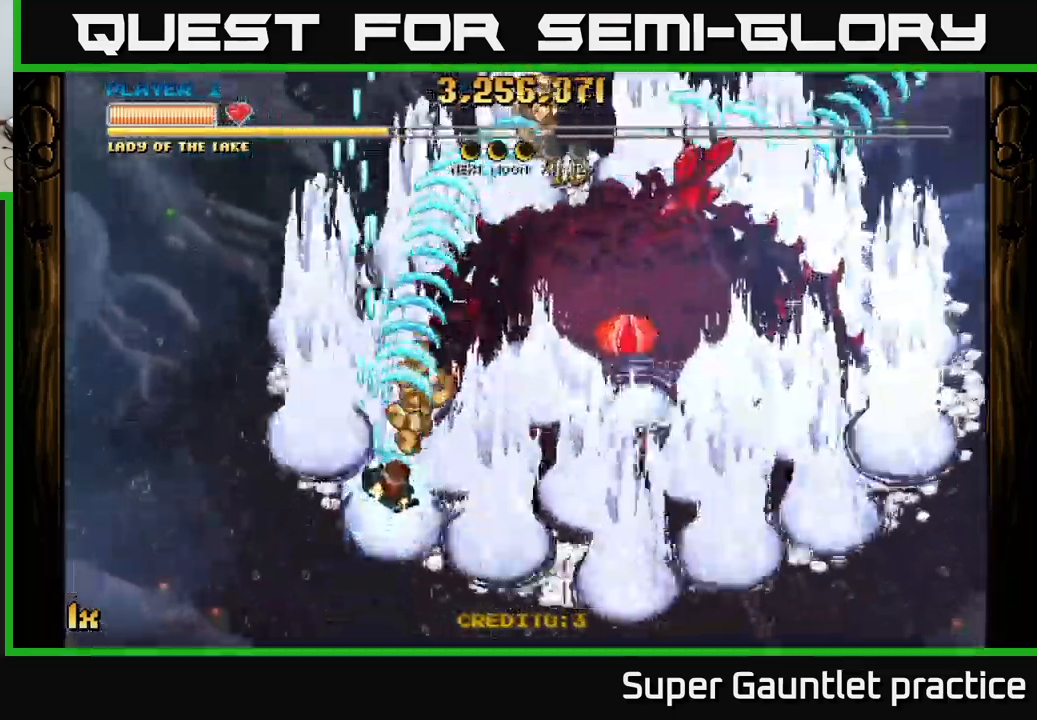
{"buttons": ["A"], "left_stick": "down-right", "events": [[200, "left_stick", "right"], [434, "left_stick", "down-right"]]}
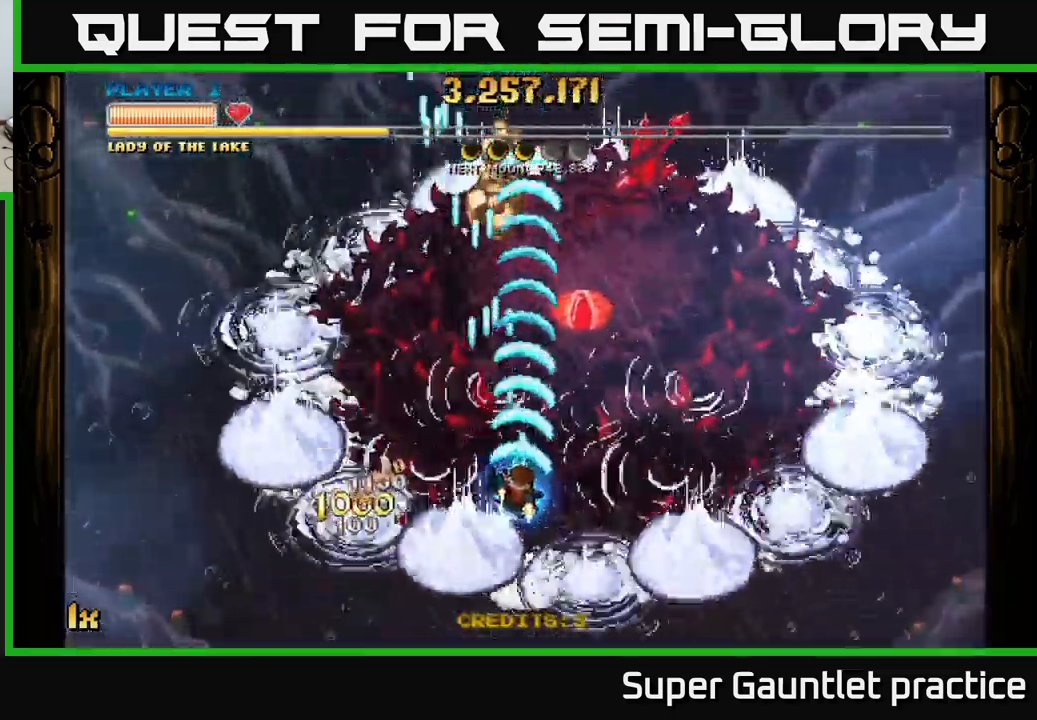
{"buttons": ["A"], "left_stick": "center", "events": [[350, "left_stick", "center"]]}
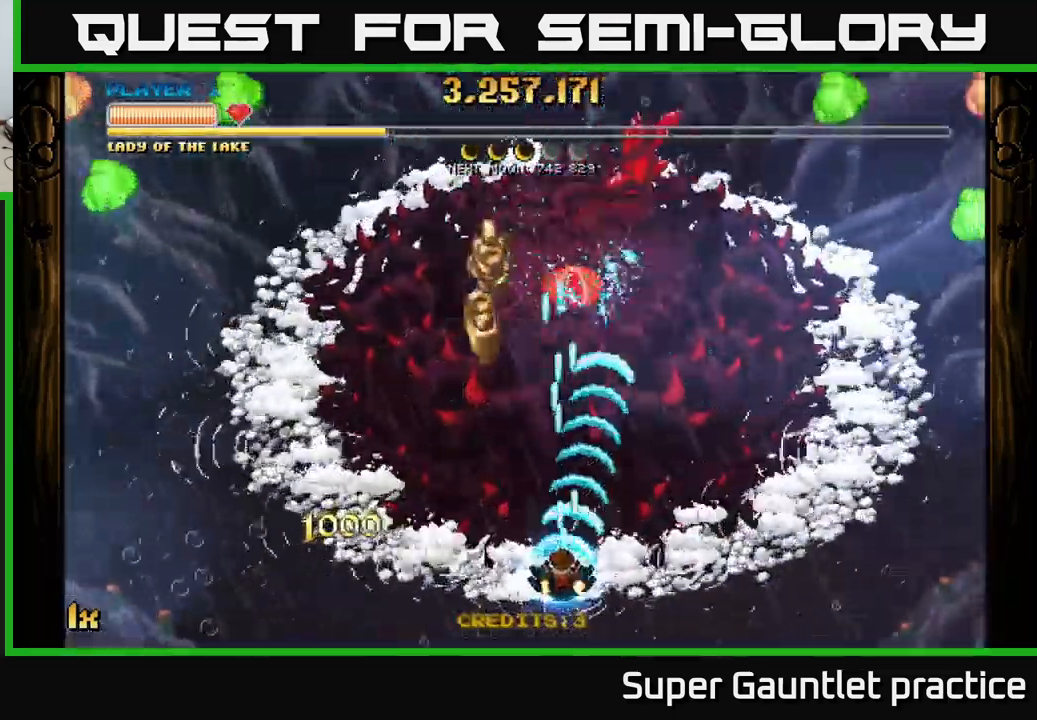
{"buttons": ["A"], "left_stick": "up-right", "events": [[117, "left_stick", "up-left"], [367, "left_stick", "up"], [500, "left_stick", "up-right"]]}
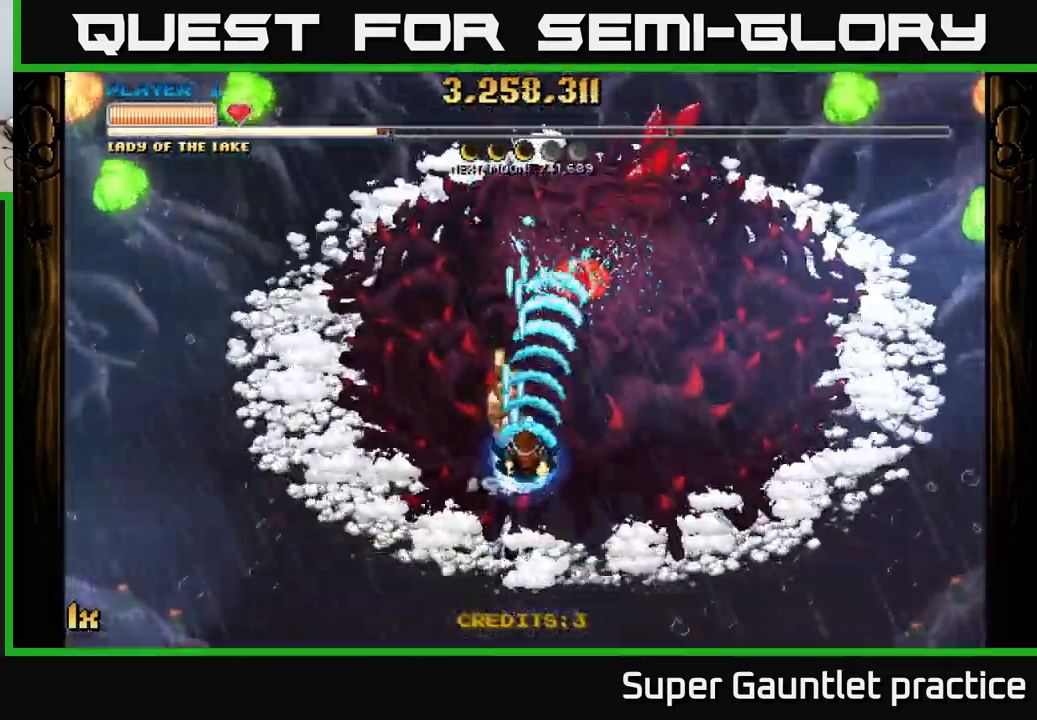
{"buttons": ["A"], "left_stick": "down-right", "events": [[184, "left_stick", "down-right"]]}
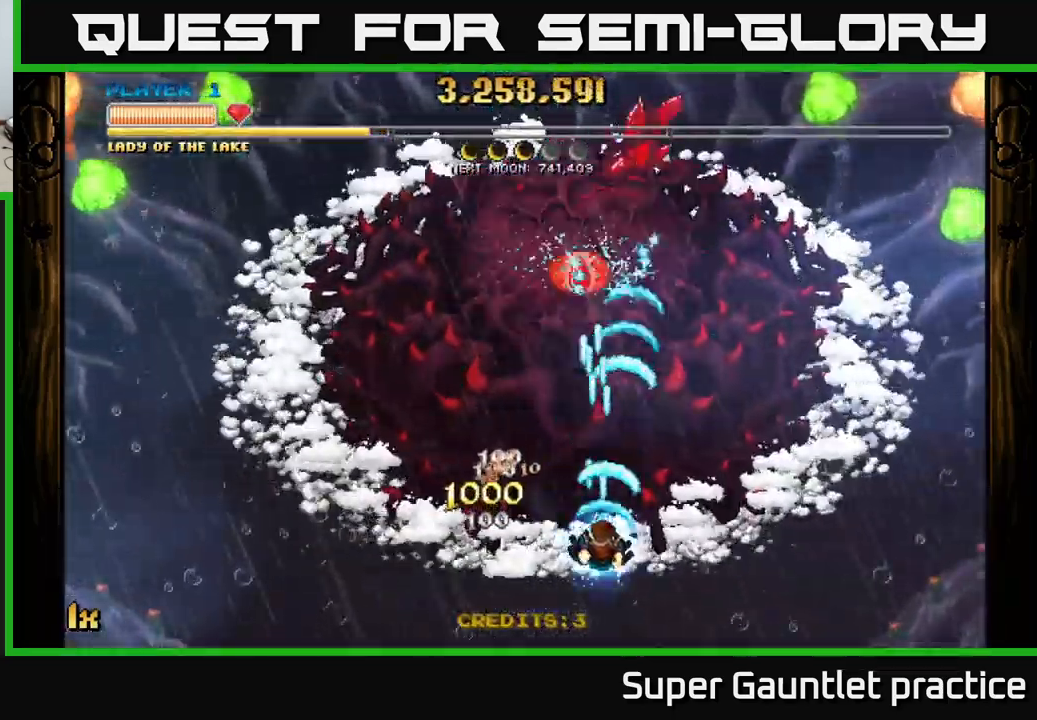
{"buttons": ["A"], "left_stick": "center", "events": [[167, "left_stick", "up"], [234, "X", "down"], [367, "X", "up"], [500, "left_stick", "center"]]}
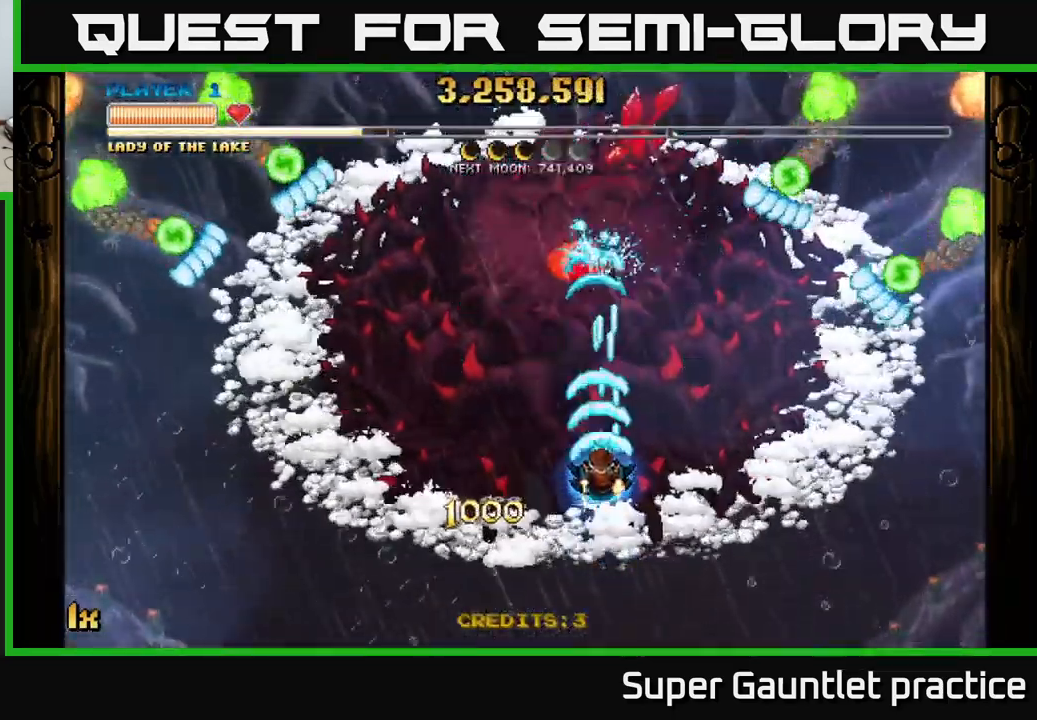
{"buttons": ["A"], "left_stick": "left", "events": [[34, "left_stick", "down"], [284, "left_stick", "down-left"], [434, "left_stick", "left"]]}
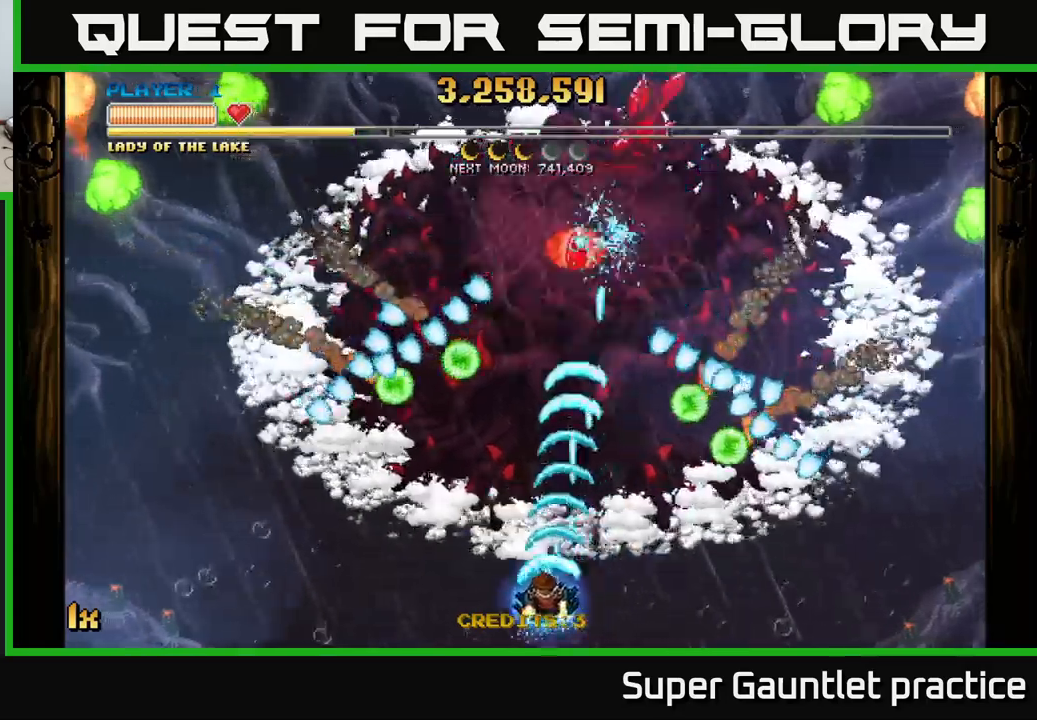
{"buttons": ["A"], "left_stick": "up-left", "events": [[350, "left_stick", "up-left"]]}
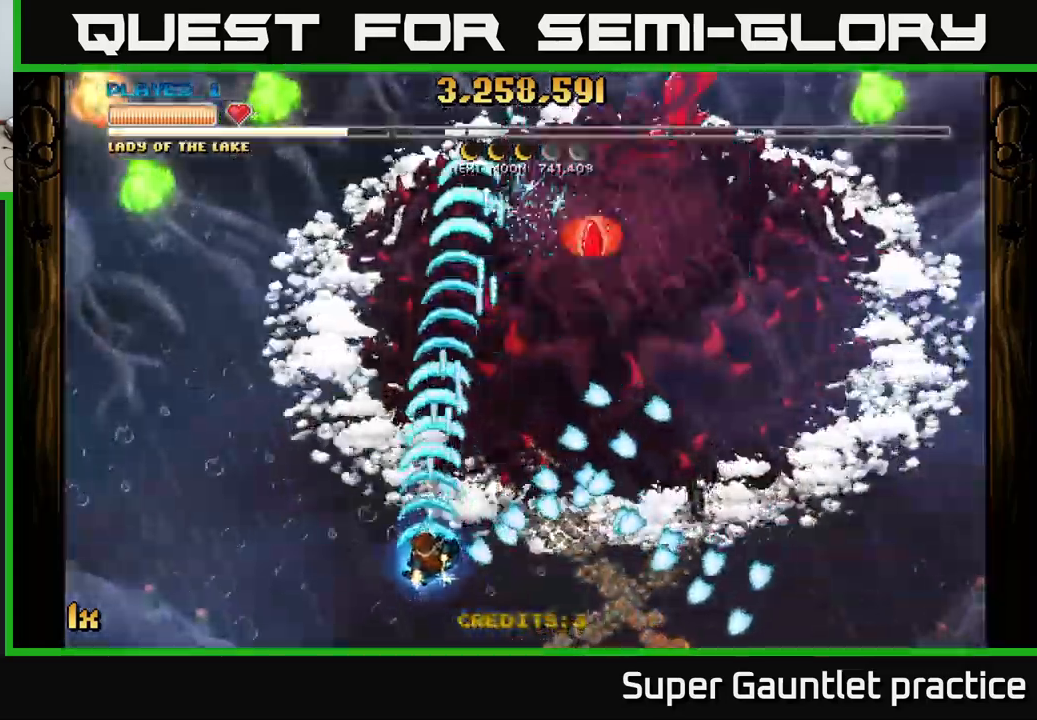
{"buttons": ["A"], "left_stick": "right", "events": [[100, "left_stick", "up-right"], [383, "left_stick", "right"]]}
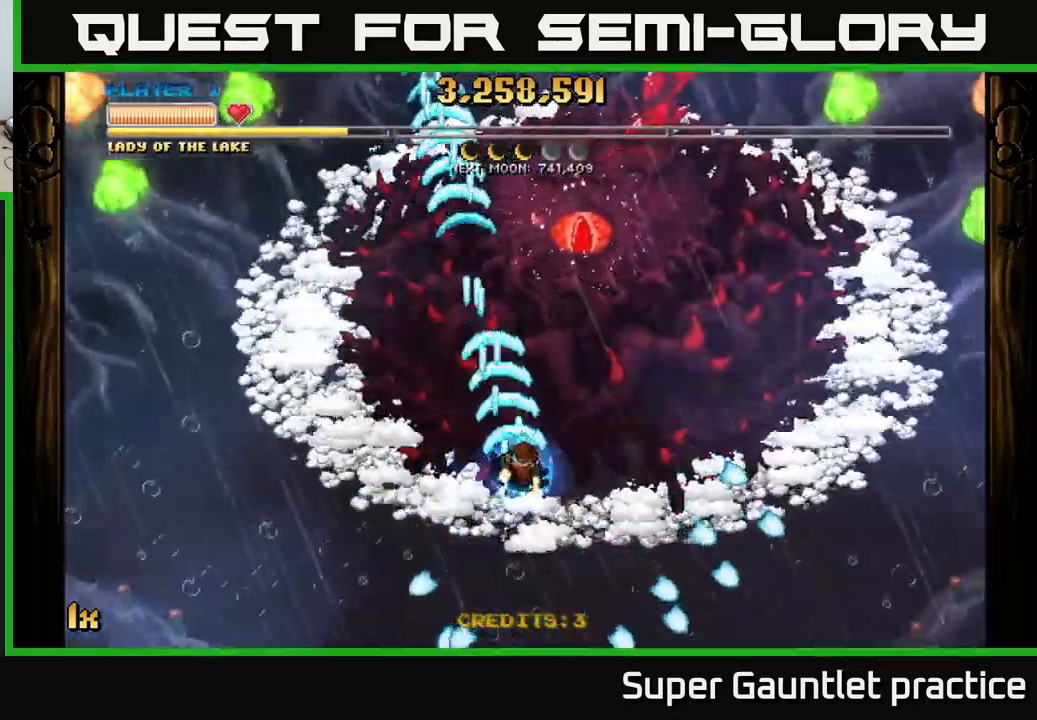
{"buttons": ["A"], "left_stick": "center", "events": [[183, "left_stick", "down"], [383, "left_stick", "center"]]}
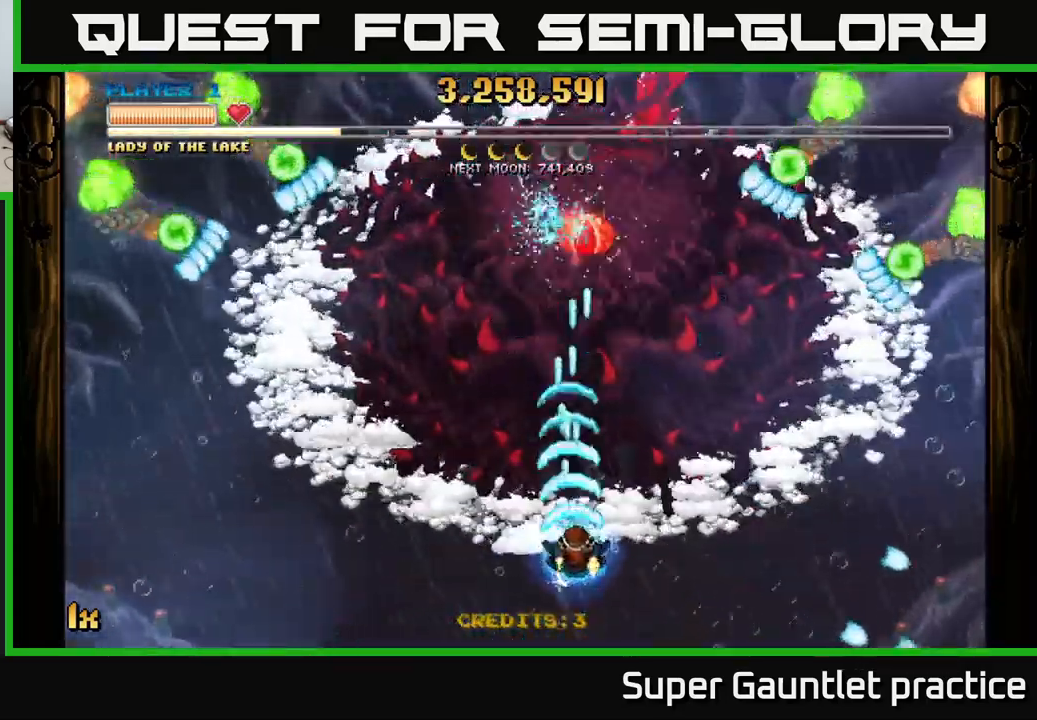
{"buttons": ["A"], "left_stick": "down-right", "events": [[17, "left_stick", "down-right"], [167, "left_stick", "down-left"], [217, "left_stick", "center"], [333, "left_stick", "down-right"]]}
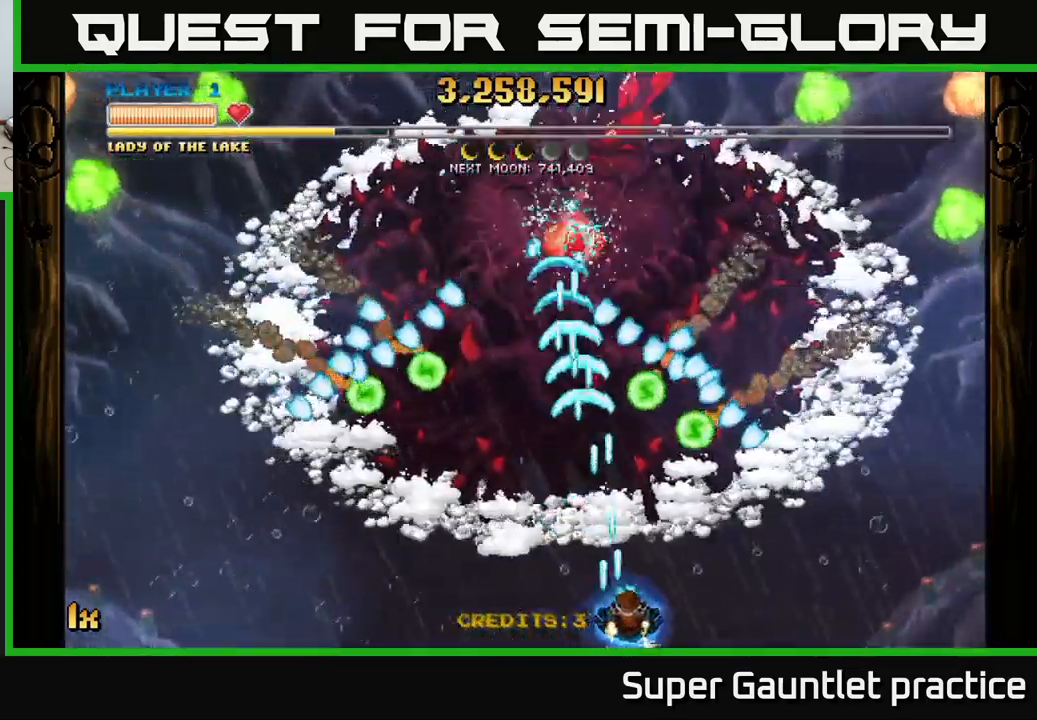
{"buttons": ["A"], "left_stick": "right", "events": [[183, "left_stick", "right"]]}
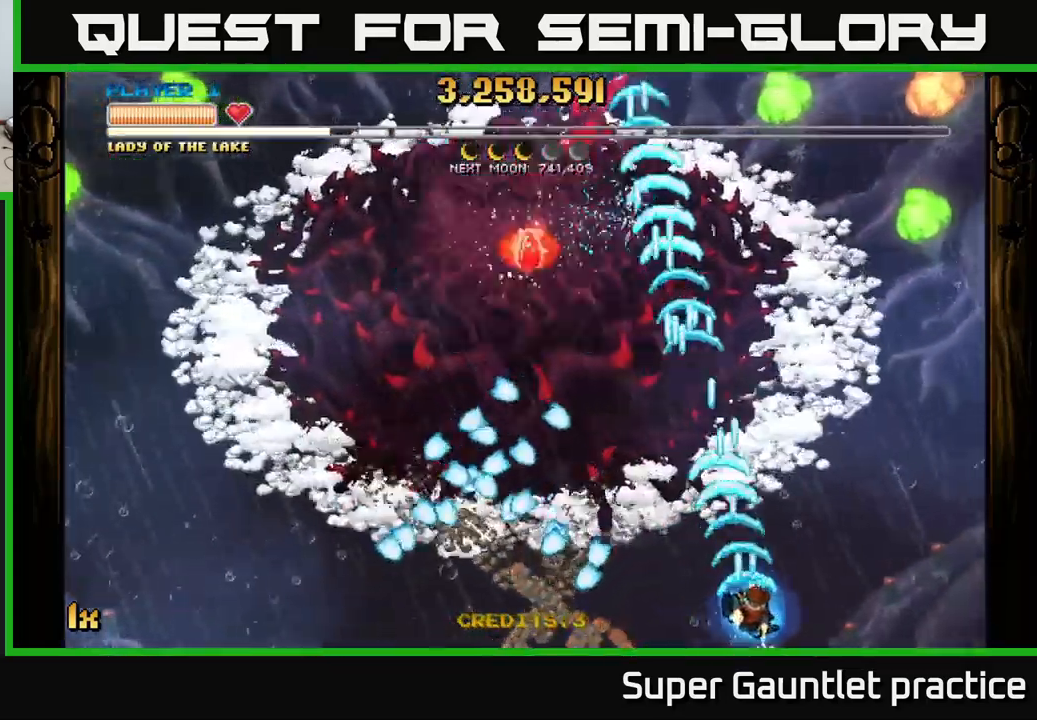
{"buttons": ["A"], "left_stick": "up-right", "events": [[33, "left_stick", "up-right"], [317, "left_stick", "right"], [500, "left_stick", "up-right"]]}
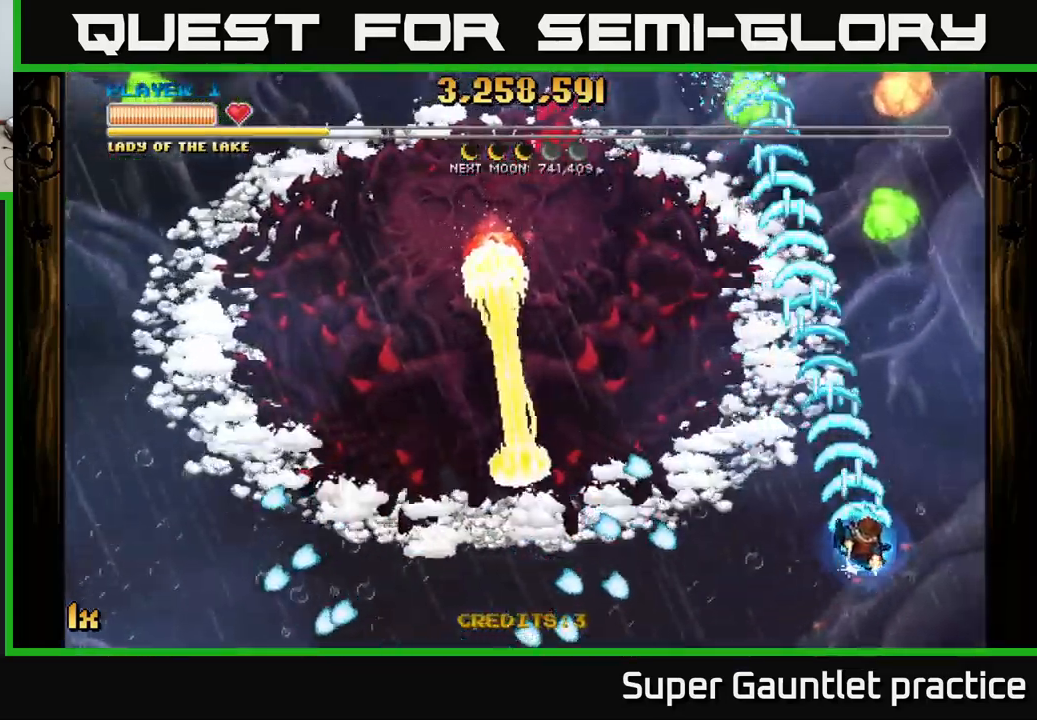
{"buttons": ["A"], "left_stick": "center", "events": [[100, "left_stick", "up"], [200, "left_stick", "center"], [300, "left_stick", "right"], [433, "left_stick", "up"], [483, "left_stick", "center"]]}
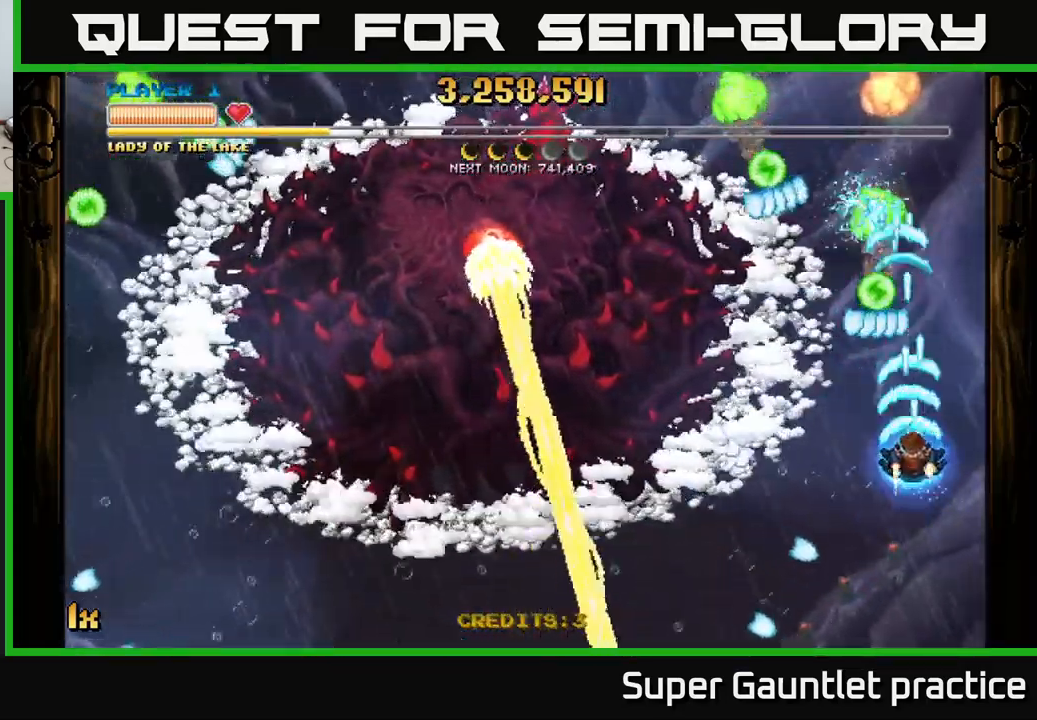
{"buttons": ["A"], "left_stick": "up", "events": [[133, "left_stick", "down-right"], [367, "left_stick", "up-right"], [483, "left_stick", "up"]]}
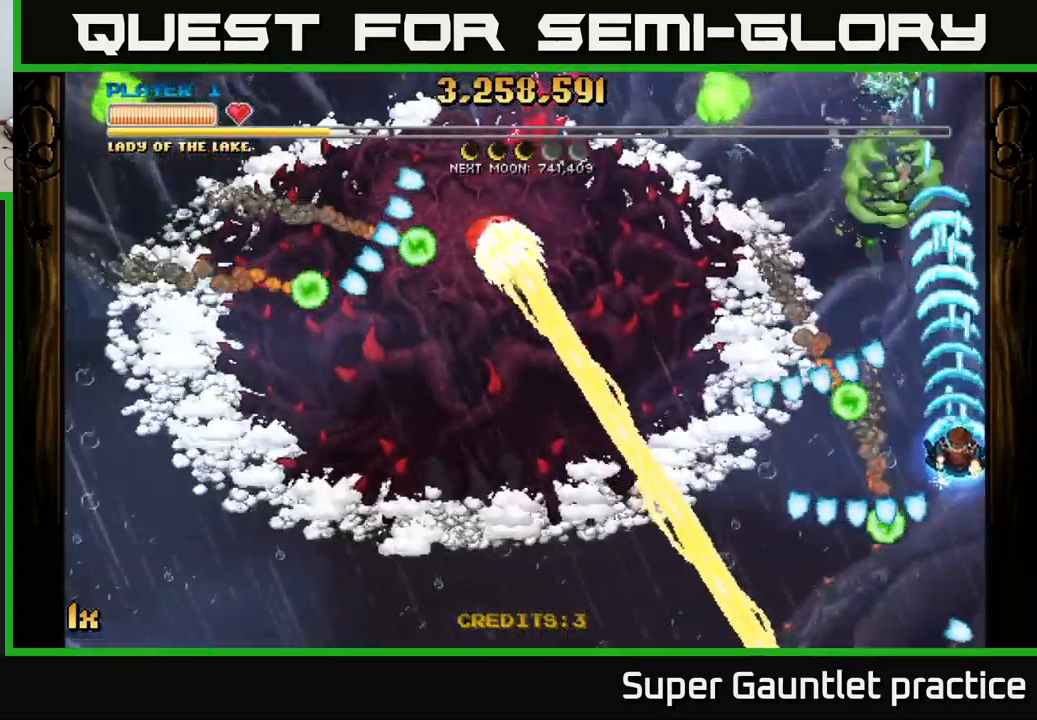
{"buttons": ["A"], "left_stick": "up-left", "events": [[100, "left_stick", "up-left"], [417, "X", "down"], [500, "X", "up"]]}
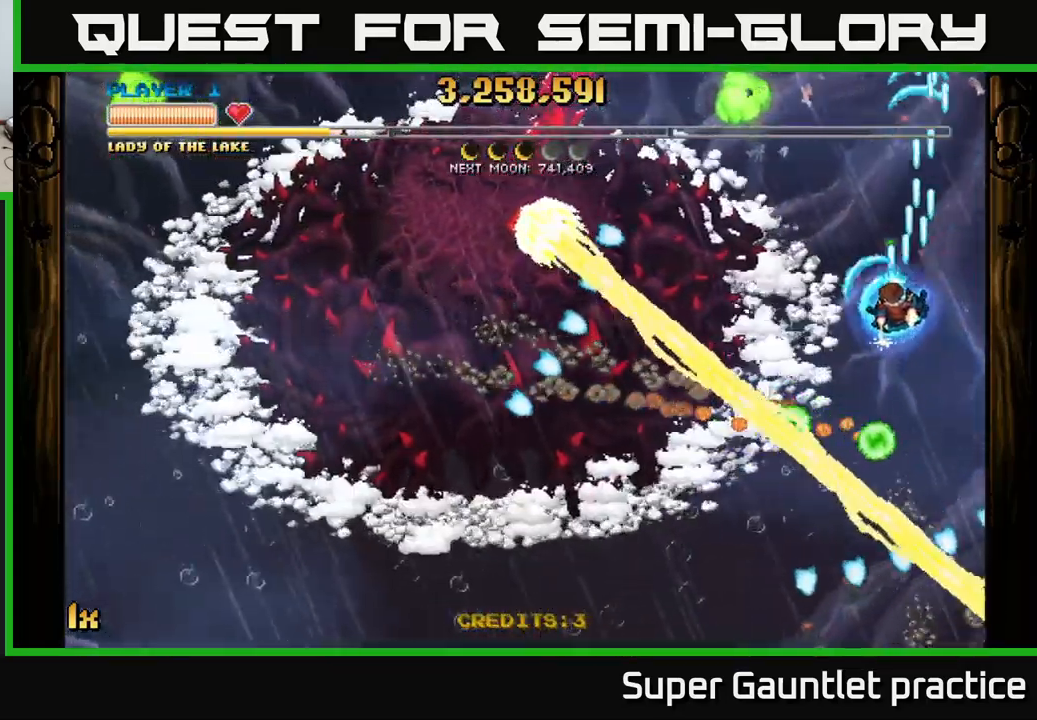
{"buttons": ["A"], "left_stick": "up-right", "events": [[199, "left_stick", "center"], [466, "left_stick", "up-right"]]}
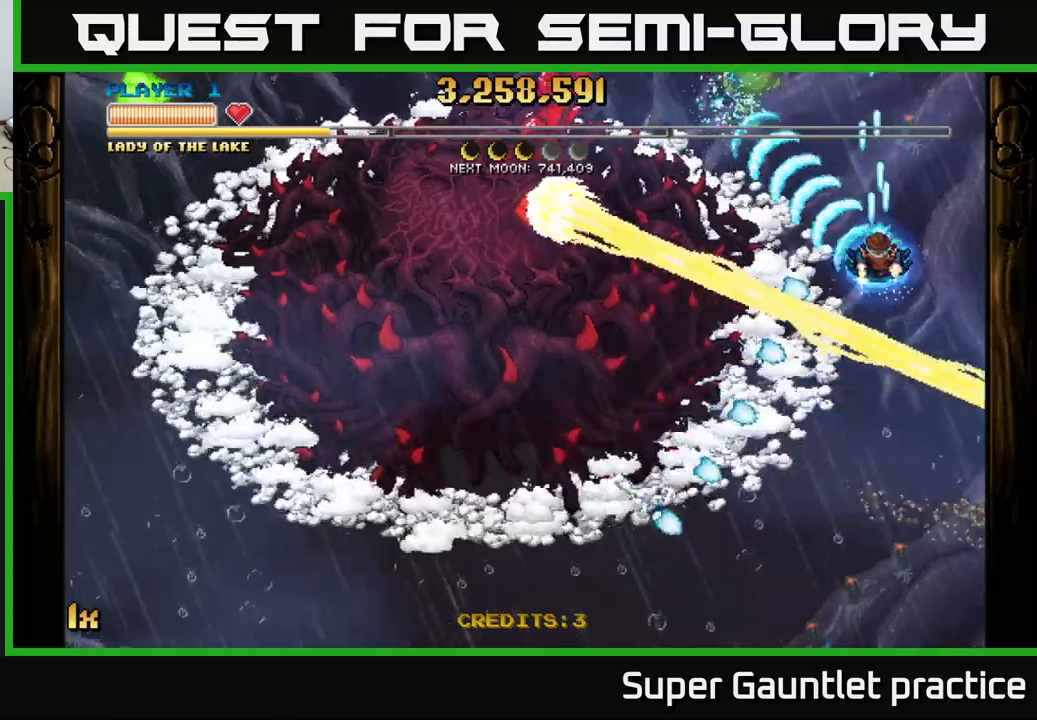
{"buttons": ["A", "X"], "left_stick": "left", "events": [[417, "left_stick", "left"], [433, "X", "down"]]}
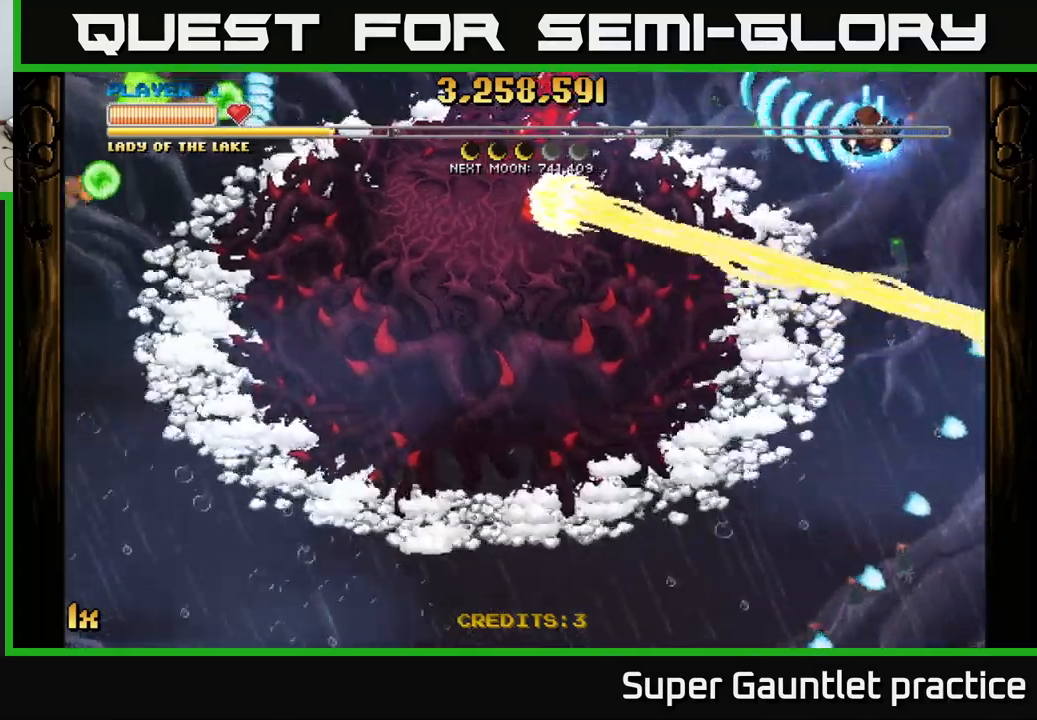
{"buttons": ["A"], "left_stick": "right", "events": [[33, "X", "up"], [83, "left_stick", "up"], [200, "left_stick", "center"], [367, "left_stick", "down-right"], [450, "left_stick", "right"]]}
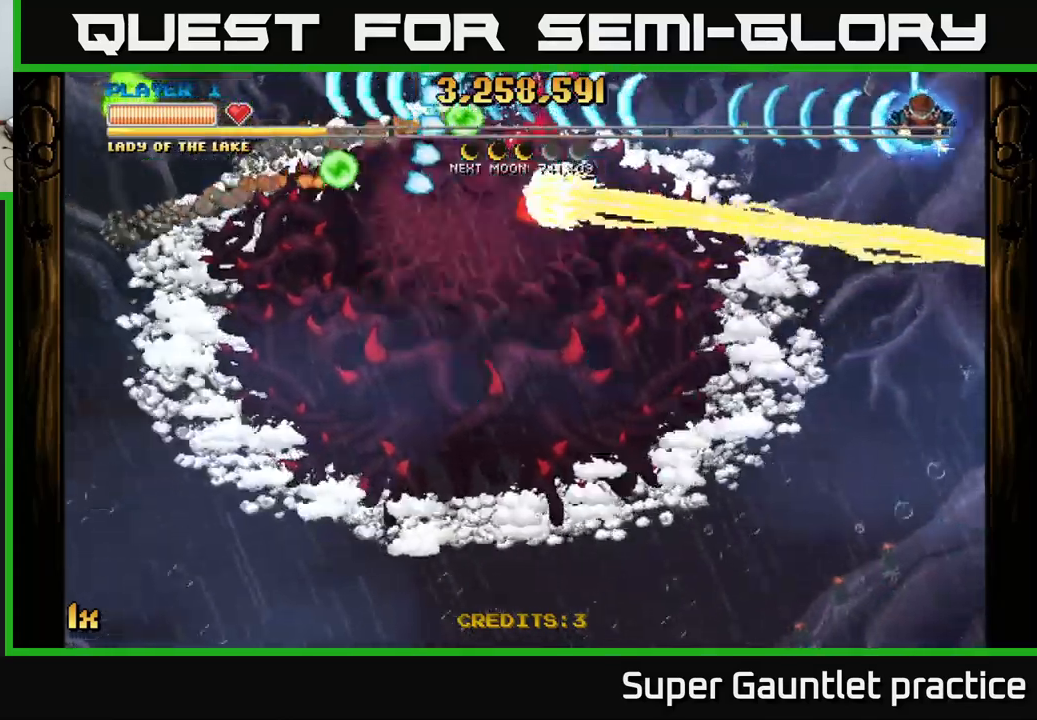
{"buttons": ["A"], "left_stick": "down-left", "events": [[150, "left_stick", "center"], [267, "left_stick", "down-left"], [333, "L1", "down"], [467, "L1", "up"]]}